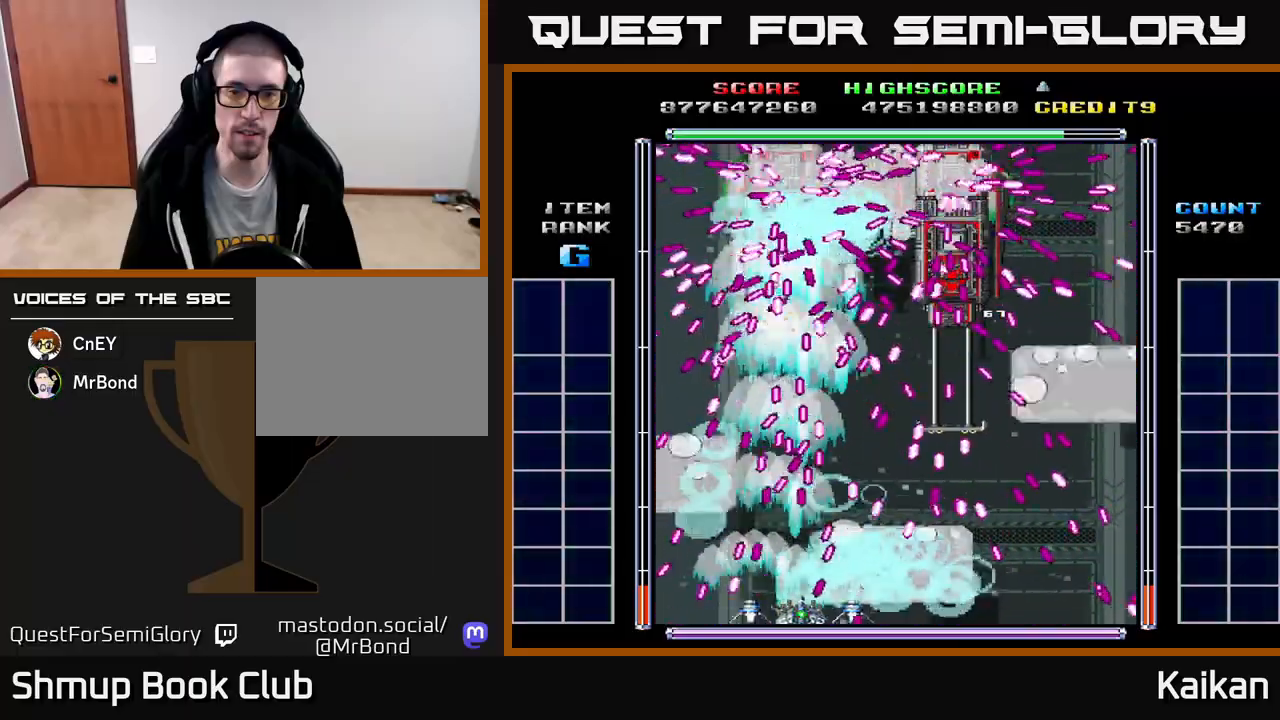
Gameplay with a controller (Xbox layout); each line is a JSON object with the inputs held at the frame after it. "events" lists button and stick changes between this image and that frame as [ms after this image, input, new state], when the widget could be followed in between. Not read: right_stick.
{"buttons": ["A", "X", "DPAD_LEFT"], "left_stick": "center", "events": [[167, "DPAD_LEFT", "up"], [467, "DPAD_LEFT", "down"]]}
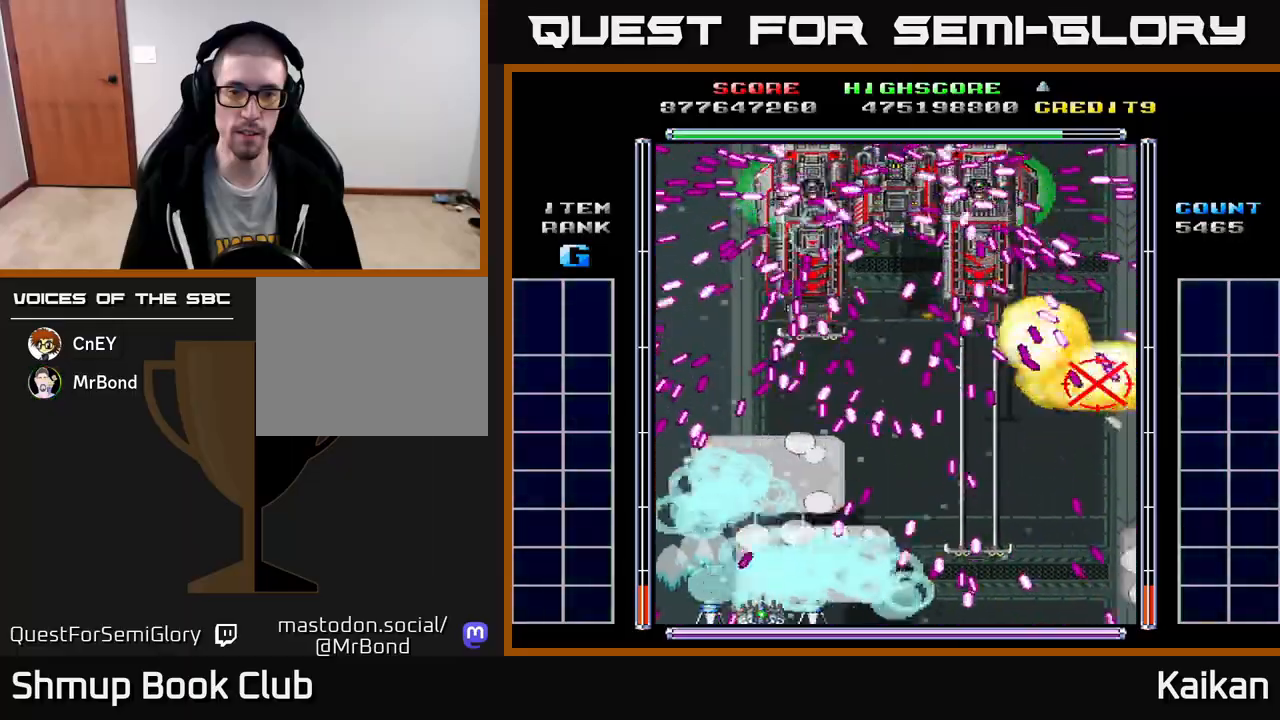
{"buttons": ["A", "X"], "left_stick": "center", "events": [[50, "DPAD_LEFT", "up"], [367, "DPAD_LEFT", "down"], [483, "DPAD_LEFT", "up"]]}
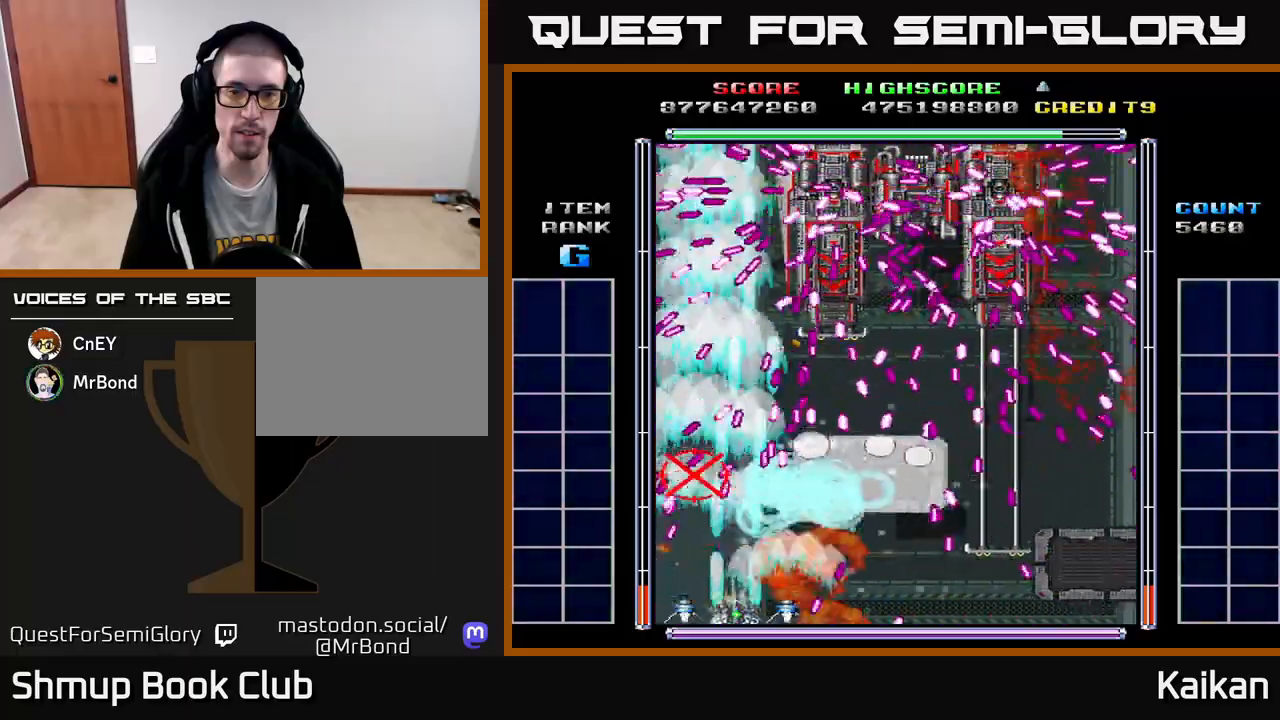
{"buttons": ["A", "X", "DPAD_RIGHT"], "left_stick": "center", "events": [[267, "DPAD_RIGHT", "down"]]}
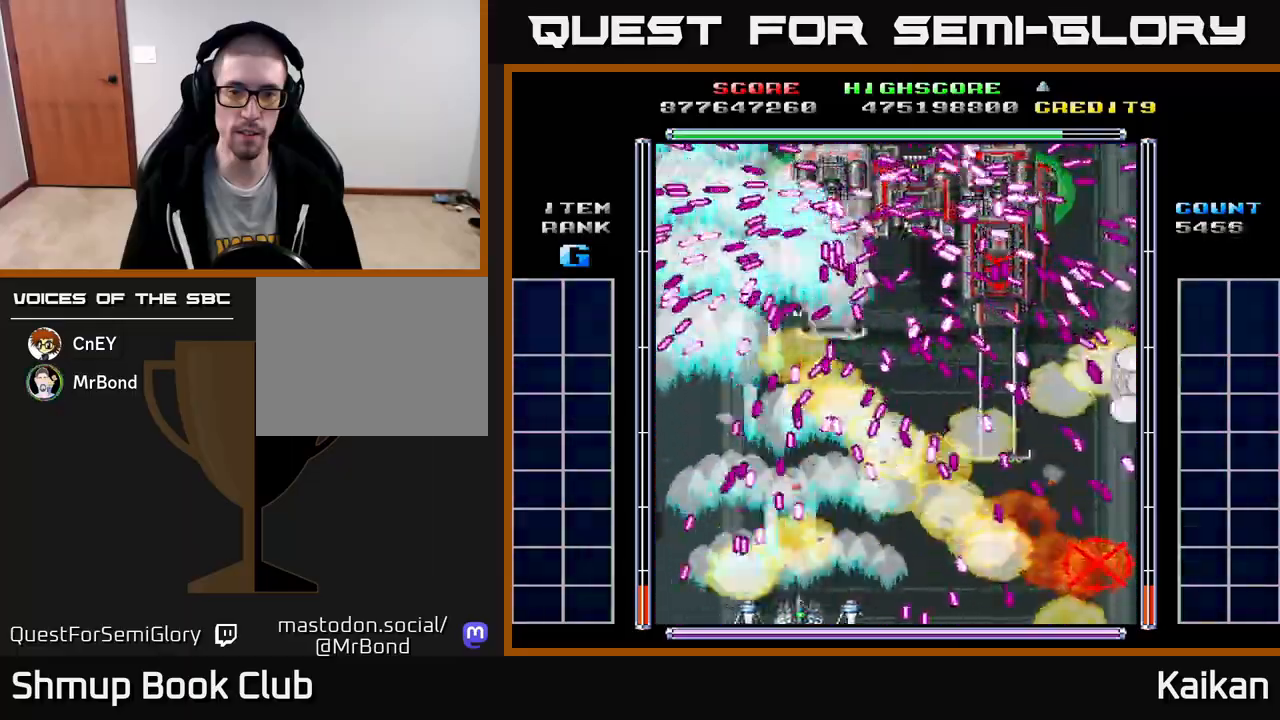
{"buttons": ["A", "X"], "left_stick": "center", "events": [[133, "DPAD_RIGHT", "up"], [350, "DPAD_RIGHT", "down"], [433, "DPAD_RIGHT", "up"]]}
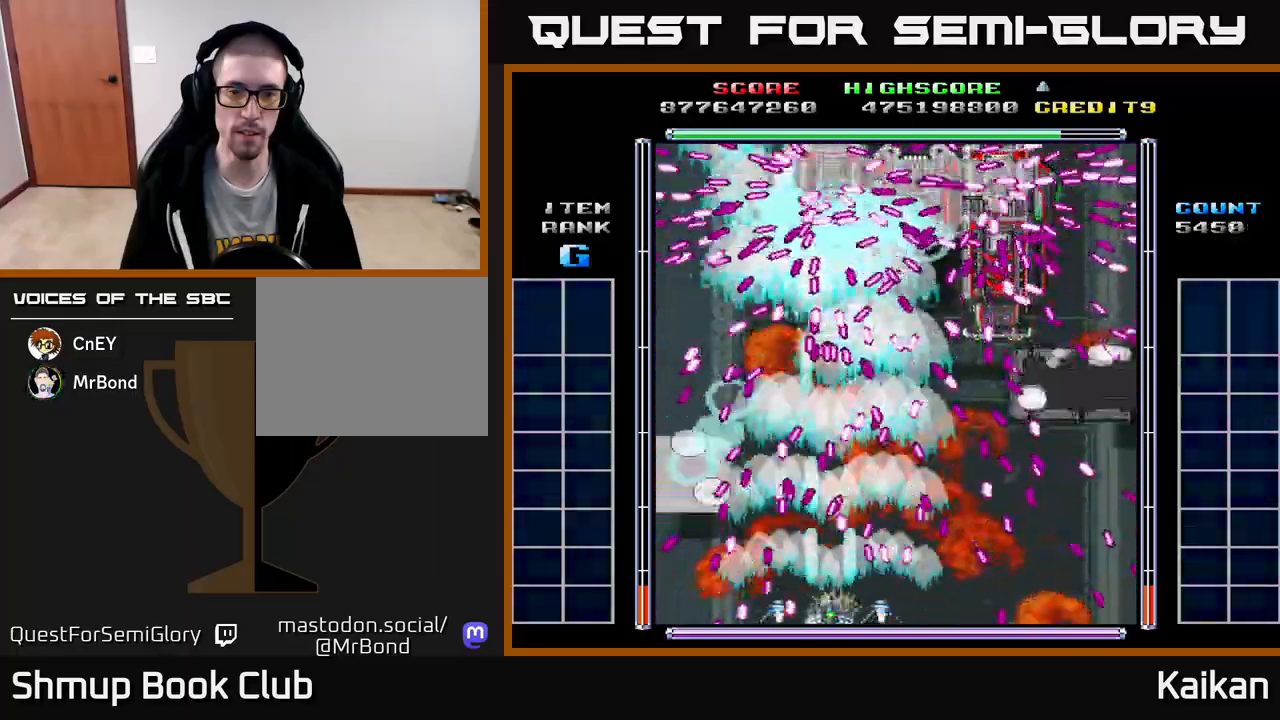
{"buttons": ["A", "X"], "left_stick": "center", "events": []}
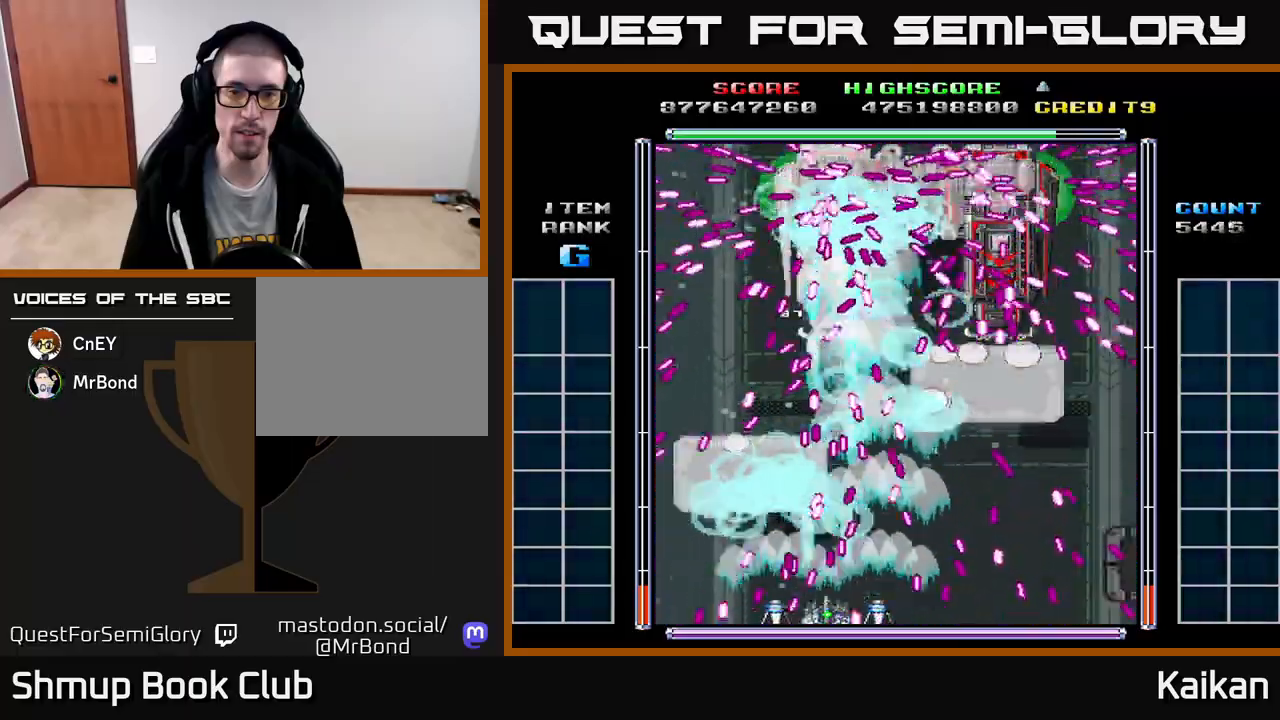
{"buttons": ["A", "X"], "left_stick": "center", "events": [[17, "DPAD_LEFT", "down"], [33, "DPAD_LEFT", "up"], [167, "DPAD_RIGHT", "down"], [183, "DPAD_DOWN", "down"], [233, "DPAD_DOWN", "up"], [417, "DPAD_RIGHT", "up"]]}
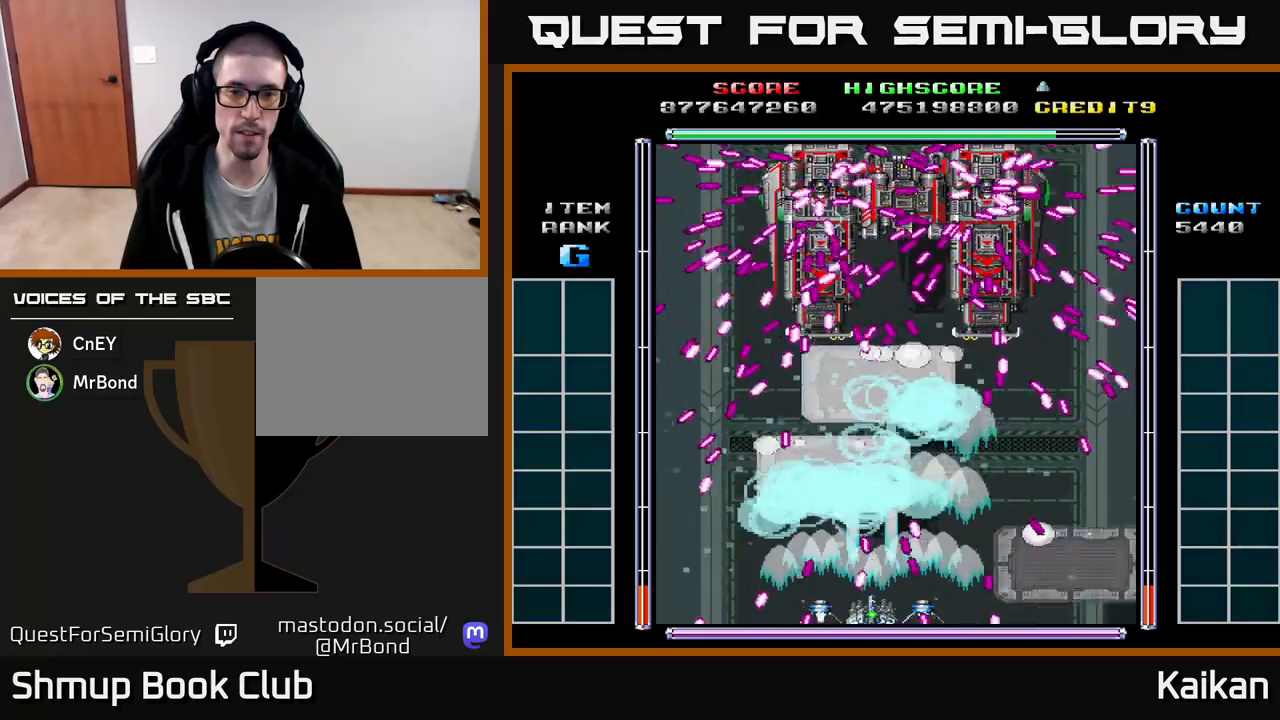
{"buttons": ["A", "X"], "left_stick": "center", "events": [[150, "DPAD_RIGHT", "down"], [217, "DPAD_RIGHT", "up"], [367, "DPAD_RIGHT", "down"], [417, "DPAD_RIGHT", "up"]]}
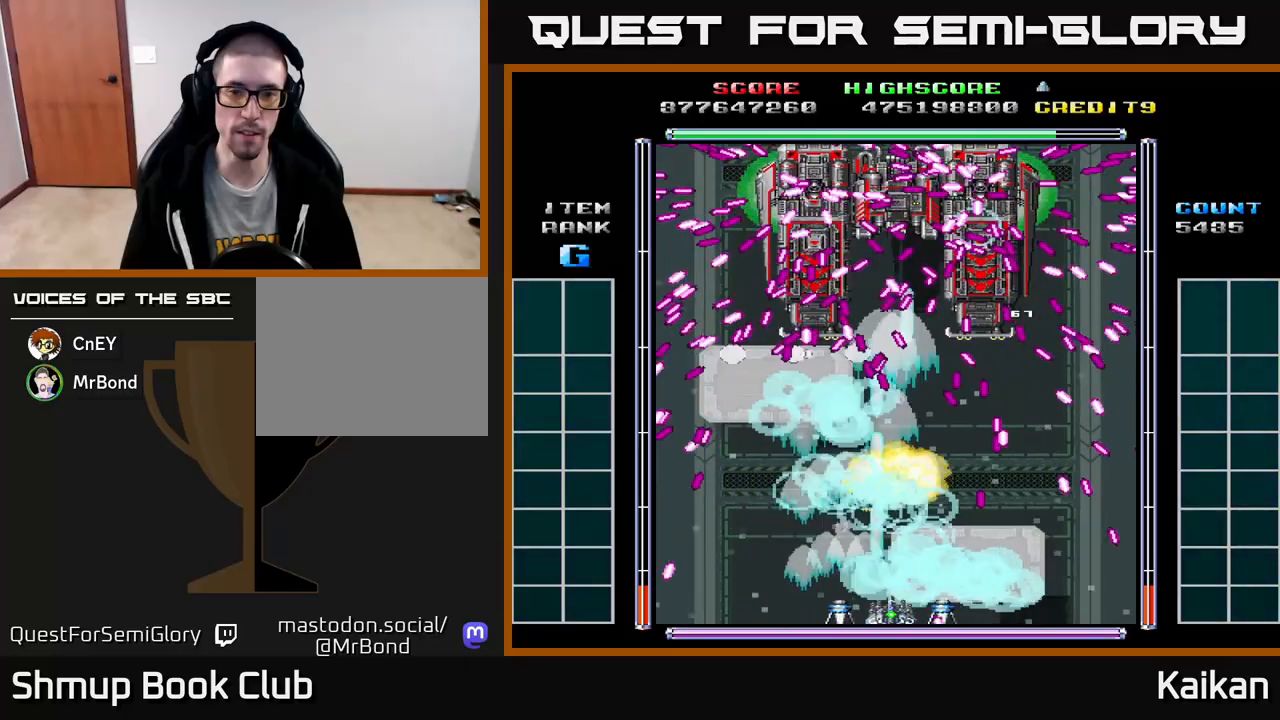
{"buttons": ["A", "X", "DPAD_RIGHT"], "left_stick": "center", "events": [[50, "DPAD_LEFT", "down"], [317, "DPAD_LEFT", "up"], [500, "DPAD_RIGHT", "down"]]}
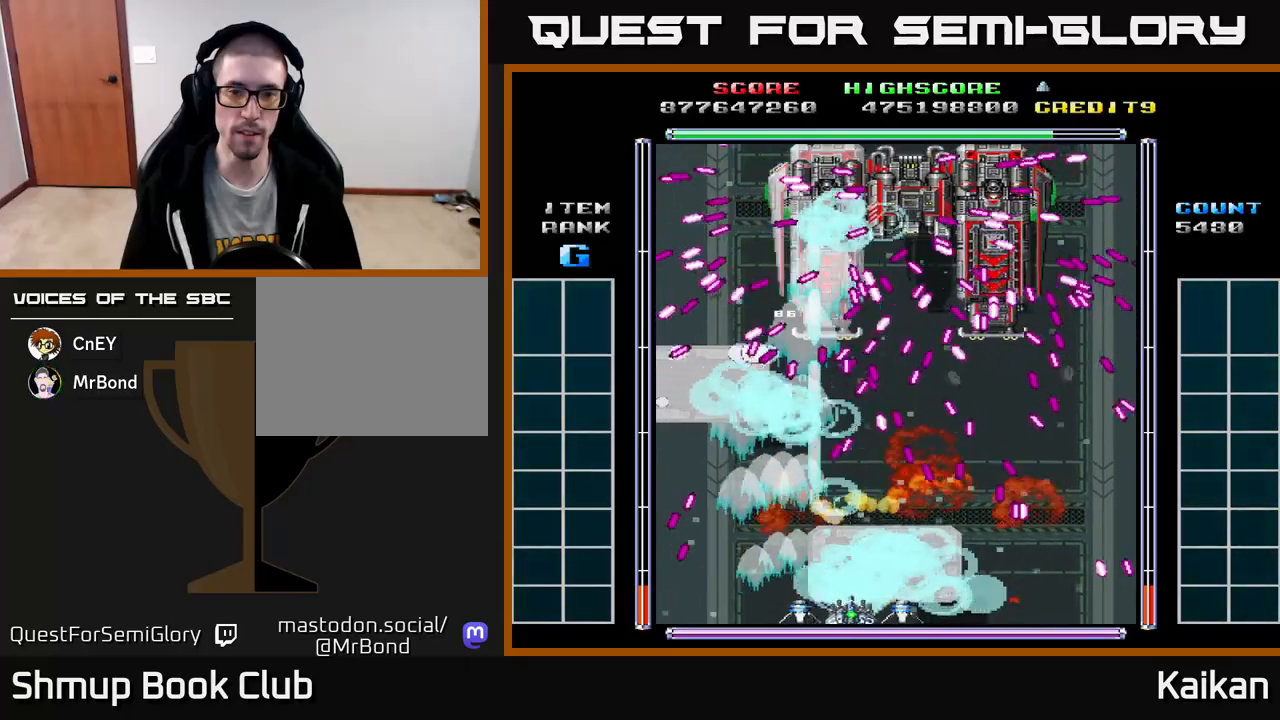
{"buttons": ["A", "X"], "left_stick": "center", "events": [[100, "DPAD_RIGHT", "up"], [217, "DPAD_RIGHT", "down"], [300, "DPAD_RIGHT", "up"]]}
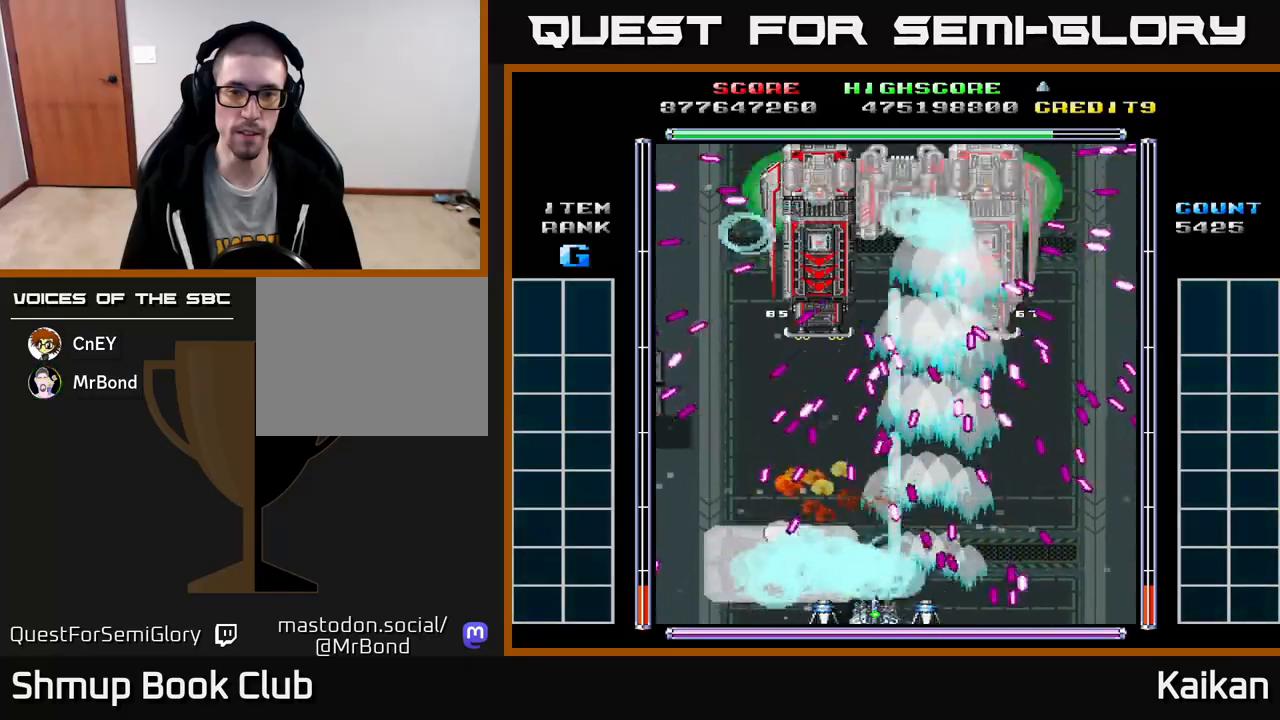
{"buttons": ["A", "X", "DPAD_LEFT"], "left_stick": "center", "events": [[383, "DPAD_LEFT", "down"]]}
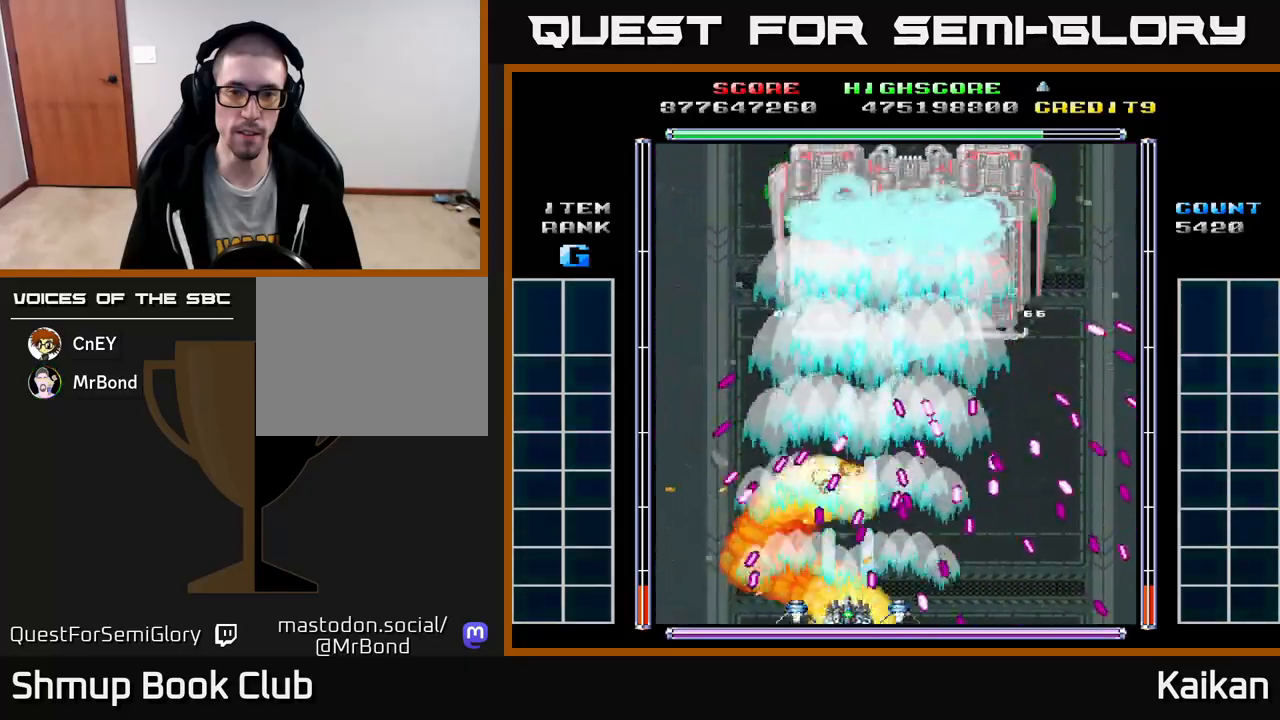
{"buttons": ["A", "X"], "left_stick": "center", "events": [[17, "DPAD_LEFT", "up"]]}
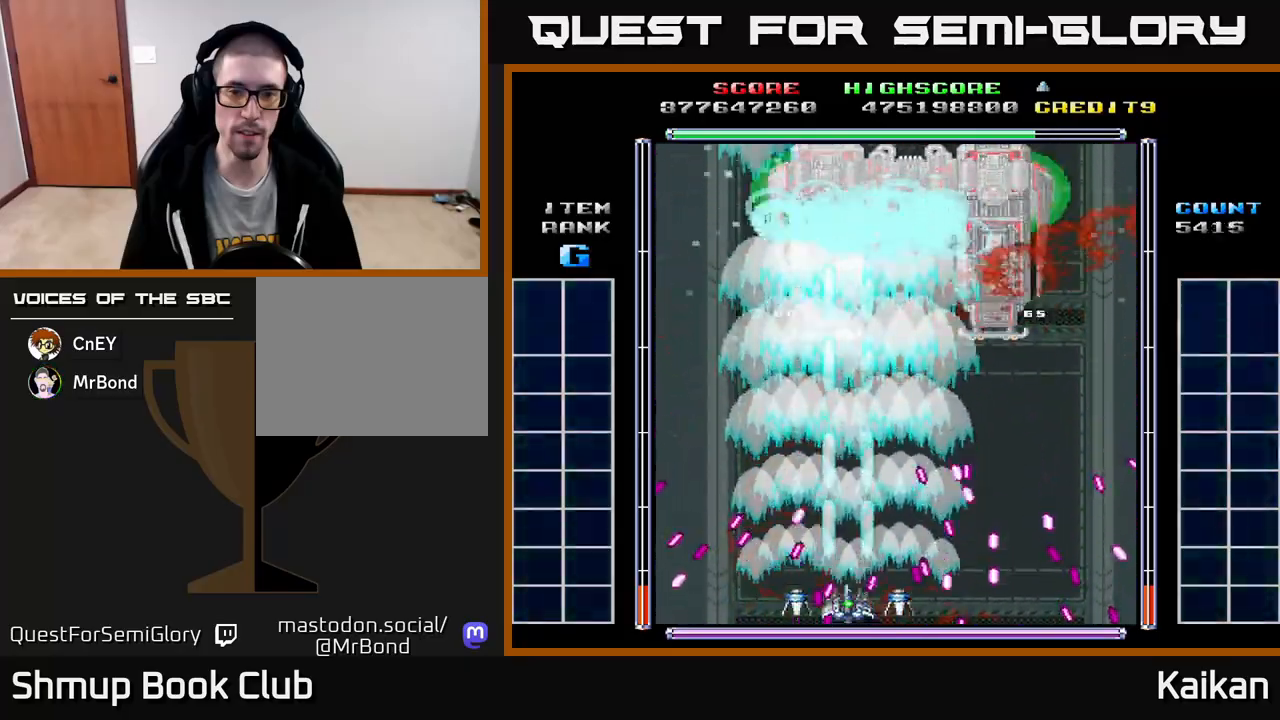
{"buttons": ["A", "X", "DPAD_UP"], "left_stick": "center", "events": [[17, "DPAD_UP", "down"], [217, "DPAD_LEFT", "down"], [333, "DPAD_LEFT", "up"]]}
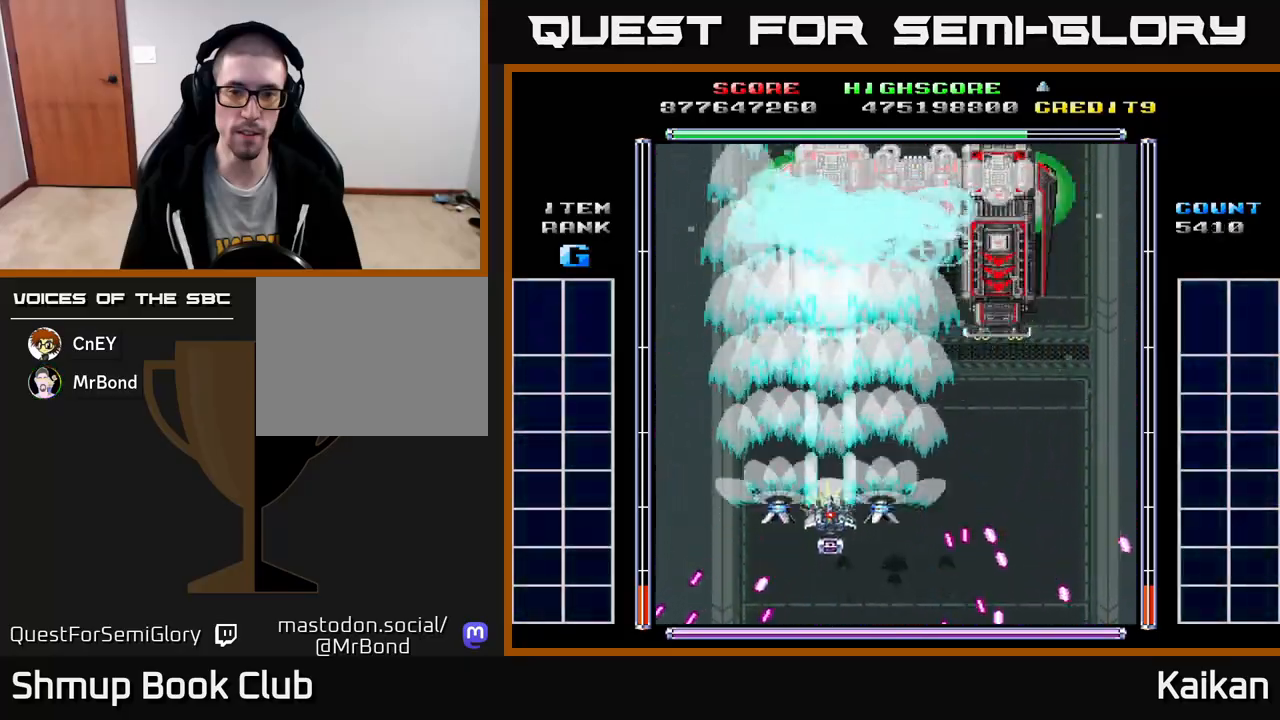
{"buttons": ["A", "X"], "left_stick": "center", "events": [[183, "DPAD_UP", "up"]]}
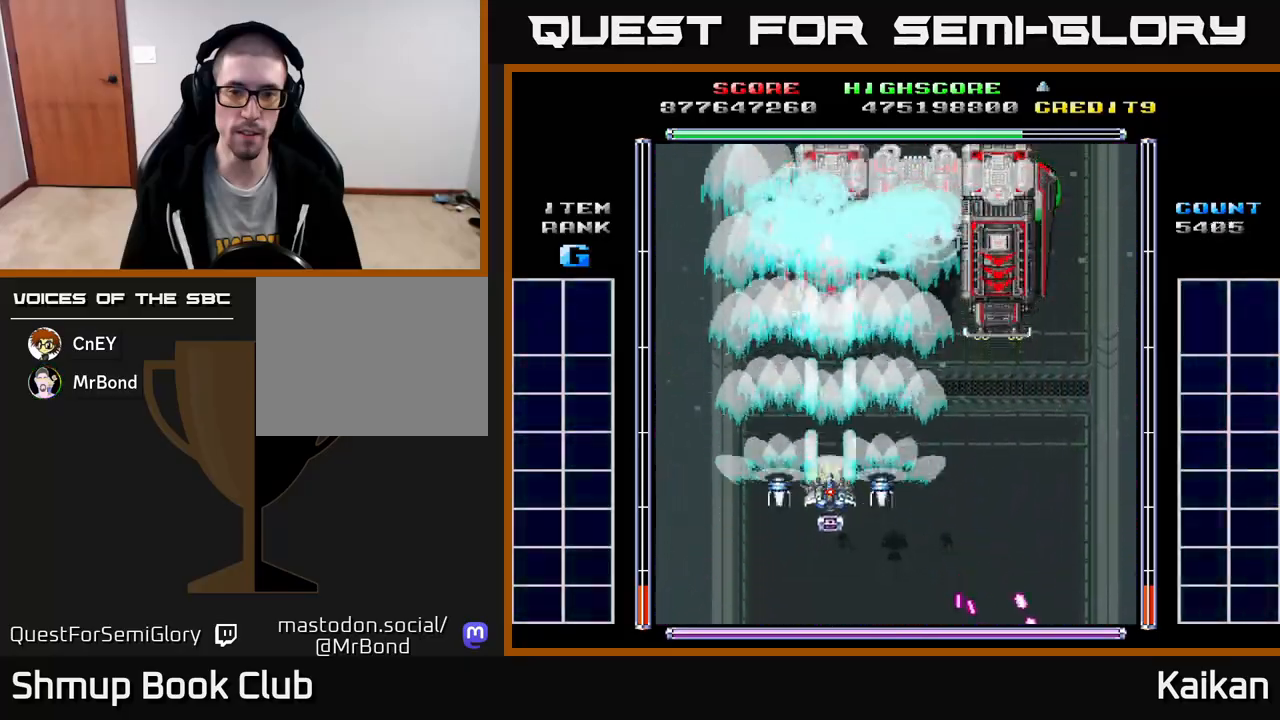
{"buttons": ["A", "X", "DPAD_DOWN"], "left_stick": "center", "events": [[67, "DPAD_DOWN", "down"]]}
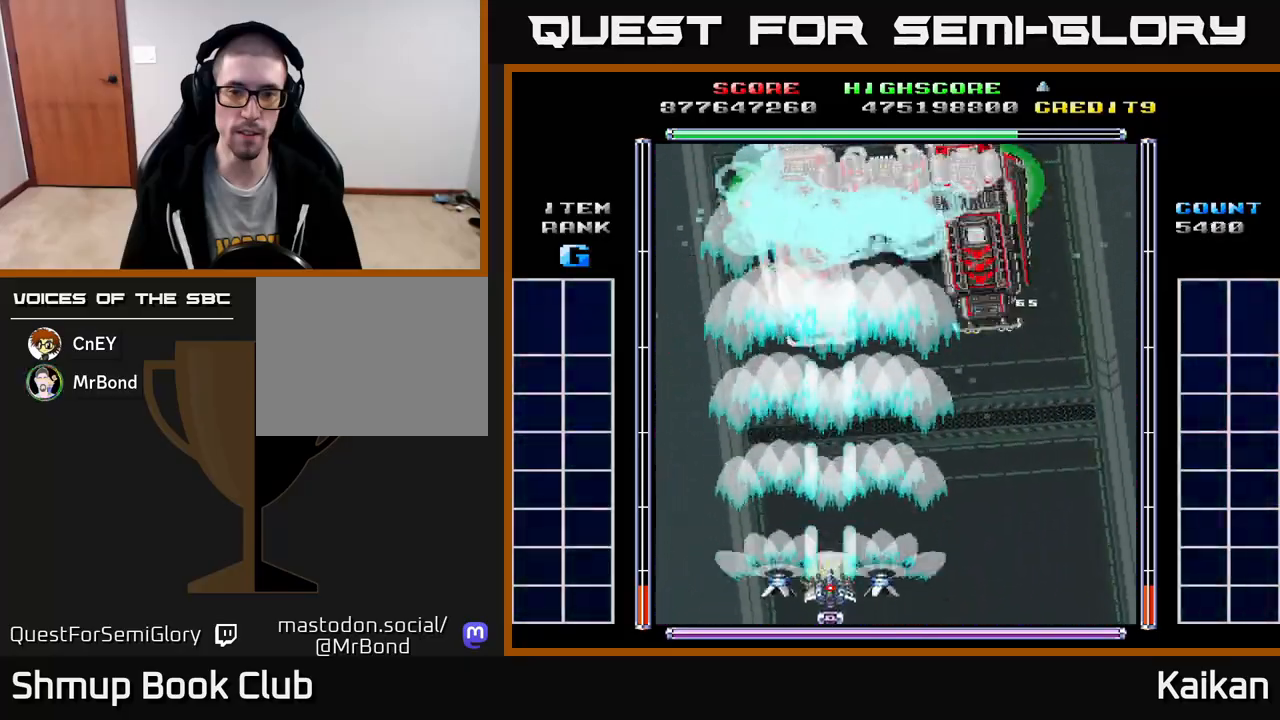
{"buttons": ["A", "X", "DPAD_UP"], "left_stick": "center", "events": [[117, "DPAD_DOWN", "up"], [183, "DPAD_LEFT", "down"], [250, "DPAD_UP", "down"], [500, "DPAD_LEFT", "up"]]}
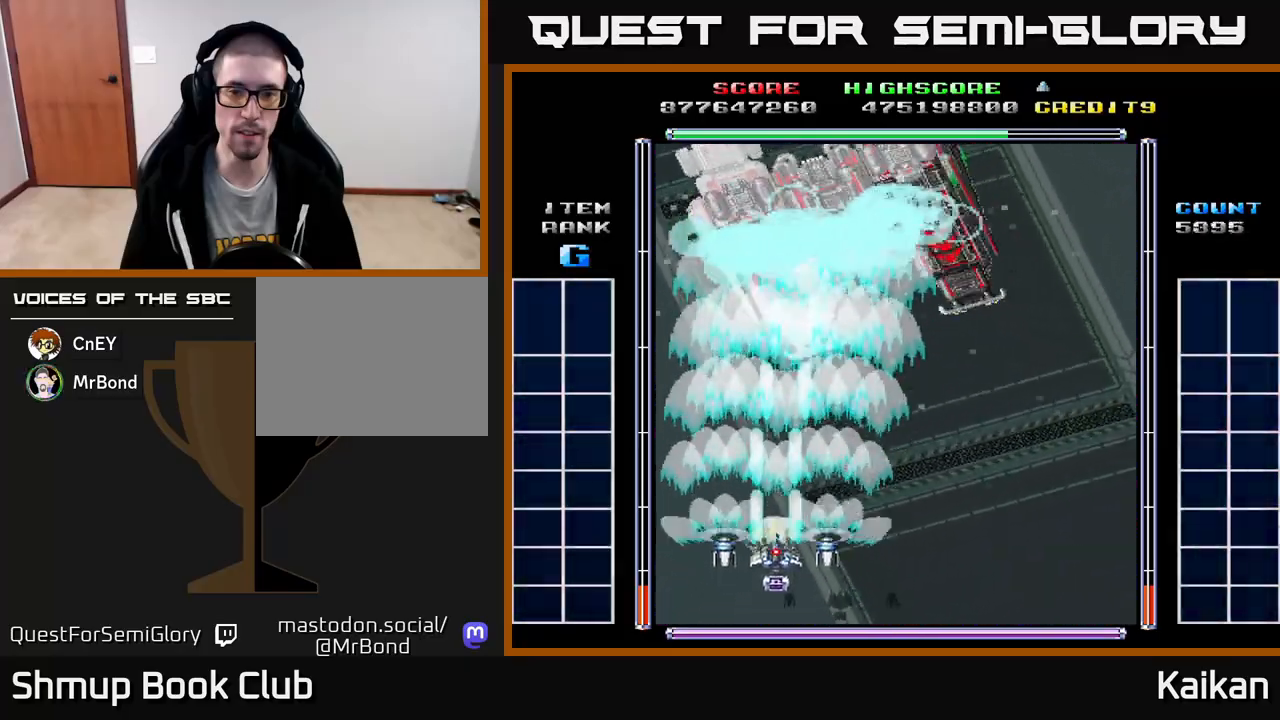
{"buttons": ["A", "X"], "left_stick": "center", "events": [[400, "DPAD_LEFT", "down"], [400, "DPAD_UP", "up"], [450, "DPAD_LEFT", "up"]]}
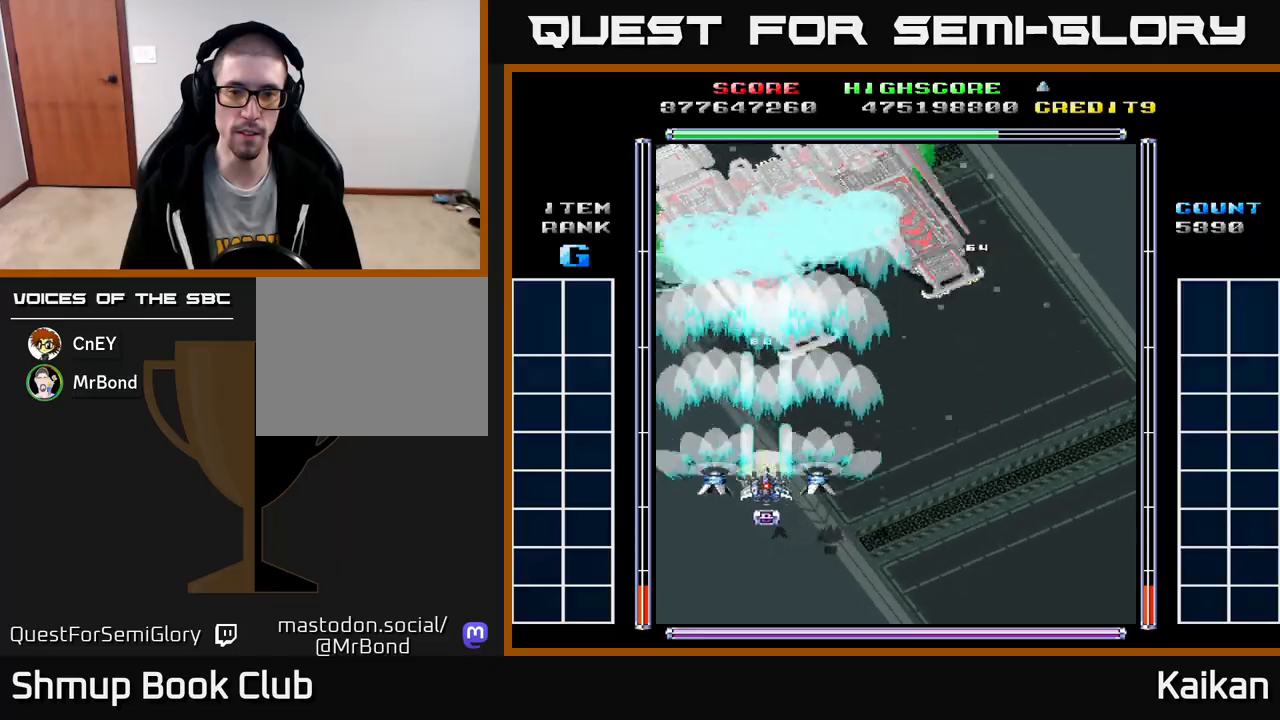
{"buttons": ["A", "X"], "left_stick": "center", "events": []}
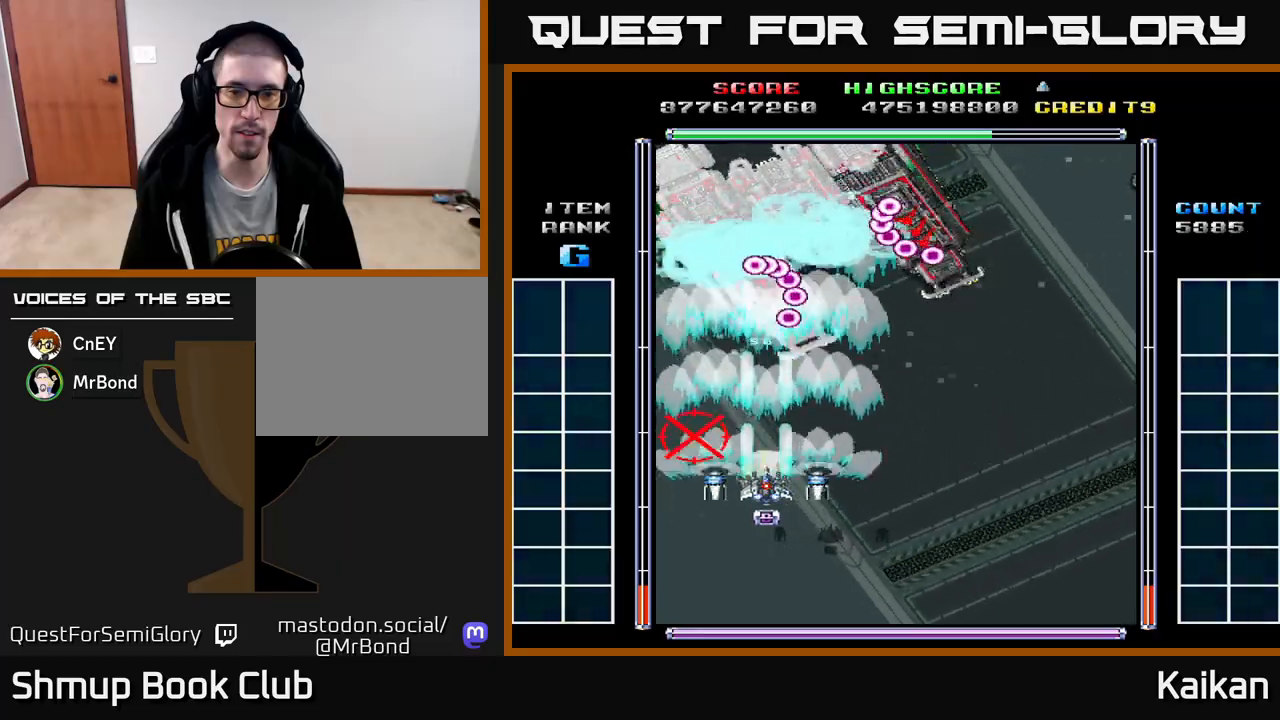
{"buttons": ["A", "X", "DPAD_DOWN"], "left_stick": "center", "events": [[100, "DPAD_DOWN", "down"]]}
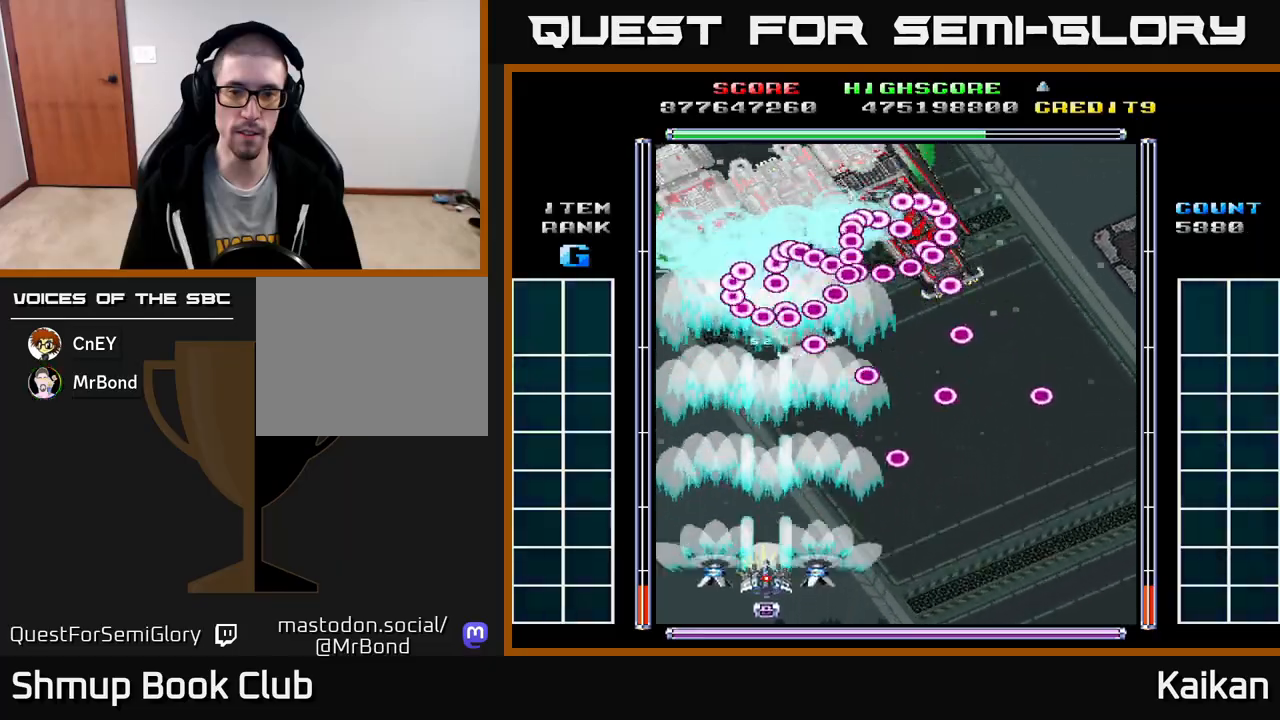
{"buttons": ["A", "X", "DPAD_DOWN", "DPAD_RIGHT"], "left_stick": "center", "events": [[50, "DPAD_RIGHT", "down"], [150, "DPAD_DOWN", "up"], [150, "DPAD_RIGHT", "up"], [383, "DPAD_DOWN", "down"], [400, "DPAD_RIGHT", "down"]]}
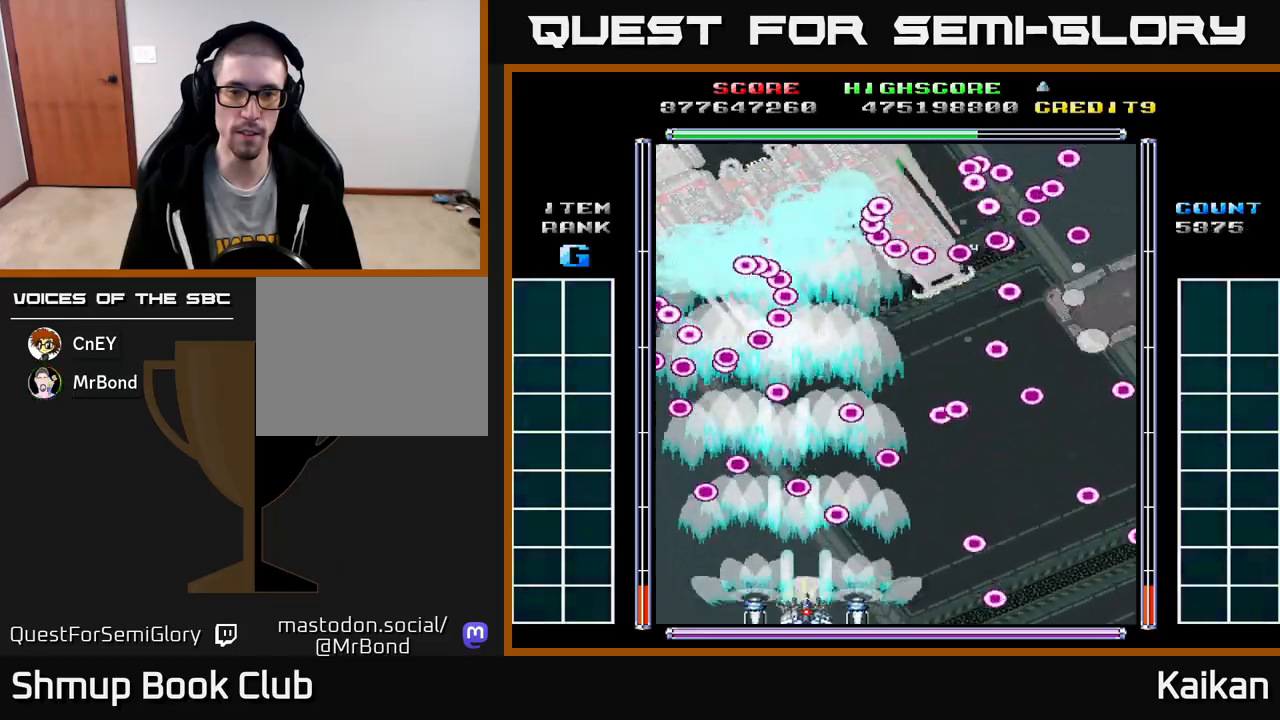
{"buttons": ["A", "X"], "left_stick": "center", "events": [[33, "DPAD_DOWN", "up"], [300, "DPAD_UP", "down"], [367, "DPAD_RIGHT", "up"], [500, "DPAD_UP", "up"]]}
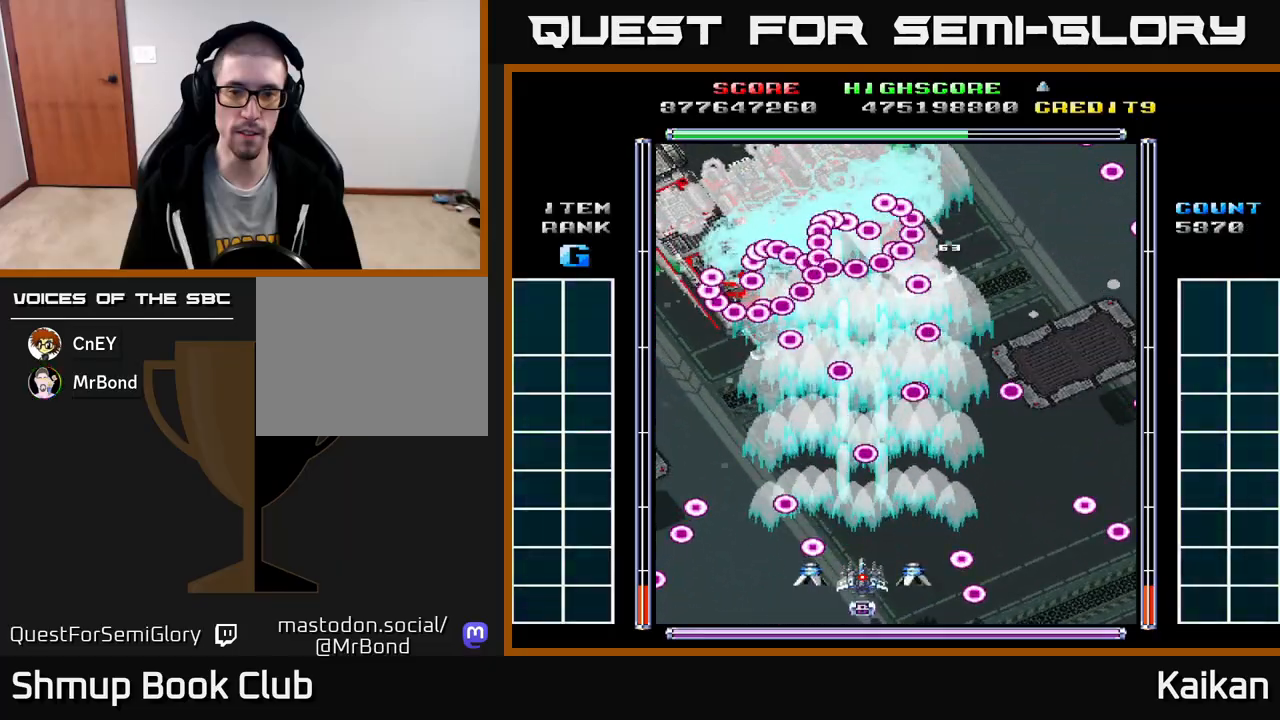
{"buttons": ["A", "X", "DPAD_DOWN", "DPAD_RIGHT"], "left_stick": "center", "events": [[200, "DPAD_LEFT", "down"], [400, "DPAD_LEFT", "up"], [450, "DPAD_DOWN", "down"], [483, "DPAD_RIGHT", "down"]]}
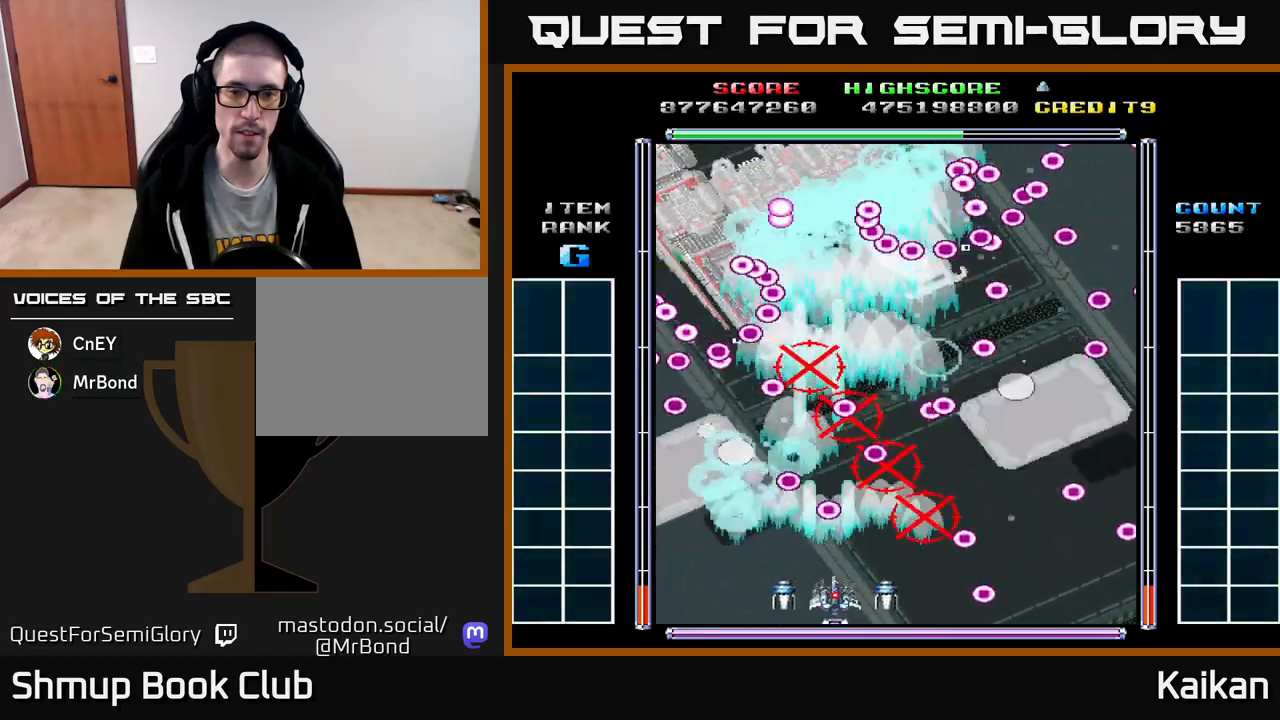
{"buttons": ["A", "X", "DPAD_LEFT"], "left_stick": "center", "events": [[117, "DPAD_DOWN", "up"], [217, "DPAD_RIGHT", "up"], [250, "DPAD_UP", "down"], [333, "DPAD_UP", "up"], [467, "DPAD_LEFT", "down"]]}
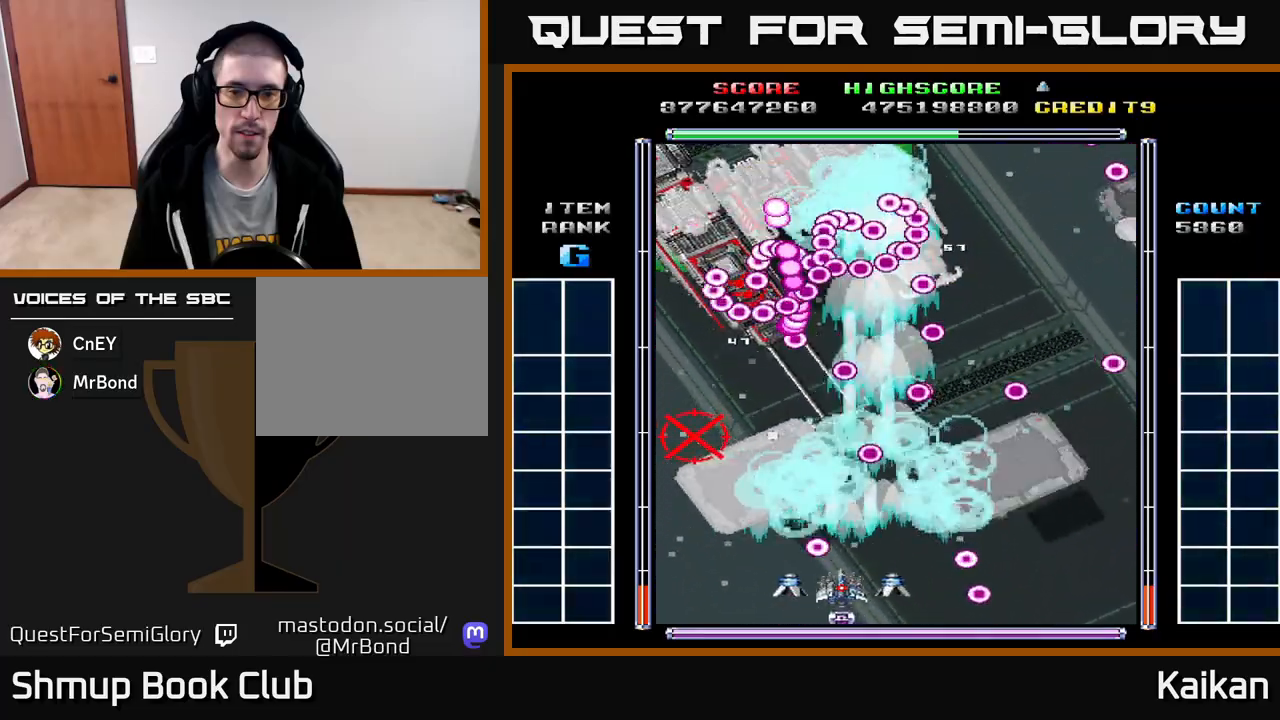
{"buttons": ["A", "X"], "left_stick": "center", "events": [[50, "DPAD_DOWN", "down"], [50, "DPAD_LEFT", "up"], [67, "DPAD_RIGHT", "down"], [150, "DPAD_DOWN", "up"], [167, "DPAD_RIGHT", "up"], [233, "DPAD_LEFT", "down"], [450, "DPAD_LEFT", "up"]]}
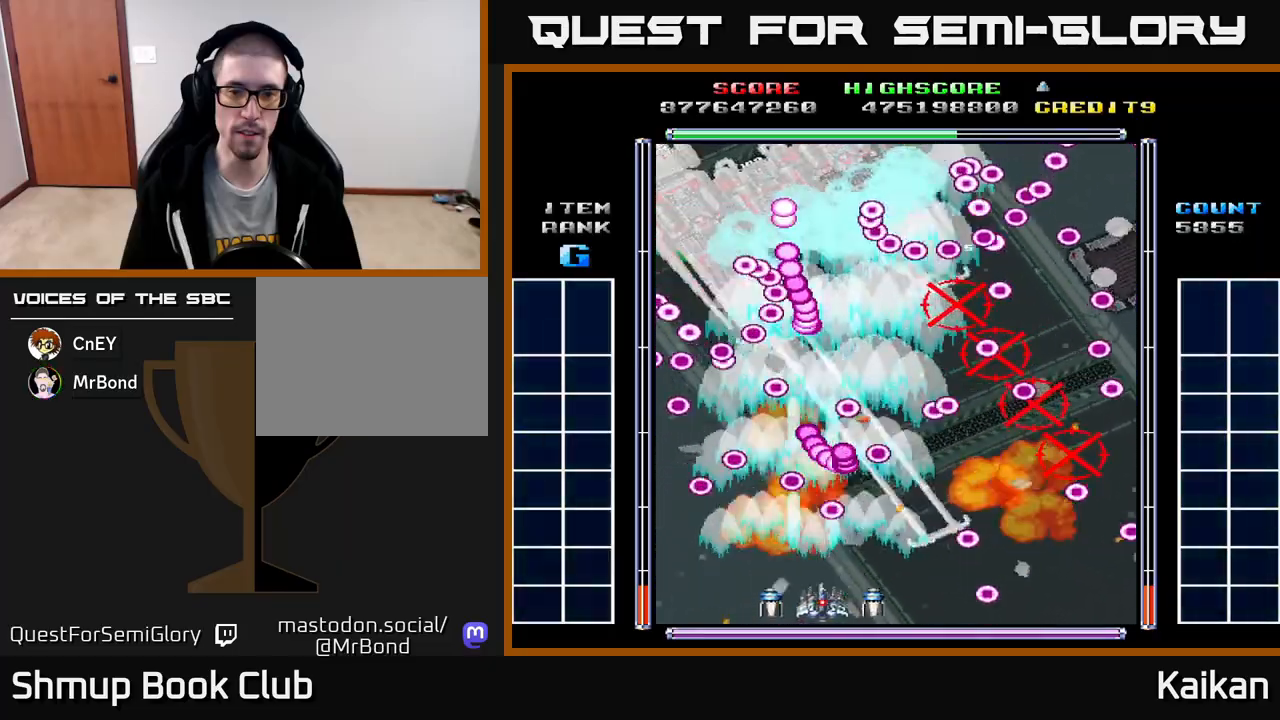
{"buttons": ["A", "X", "DPAD_RIGHT"], "left_stick": "center", "events": [[17, "DPAD_RIGHT", "down"], [67, "DPAD_RIGHT", "up"], [200, "DPAD_RIGHT", "down"], [233, "DPAD_DOWN", "down"], [350, "DPAD_DOWN", "up"]]}
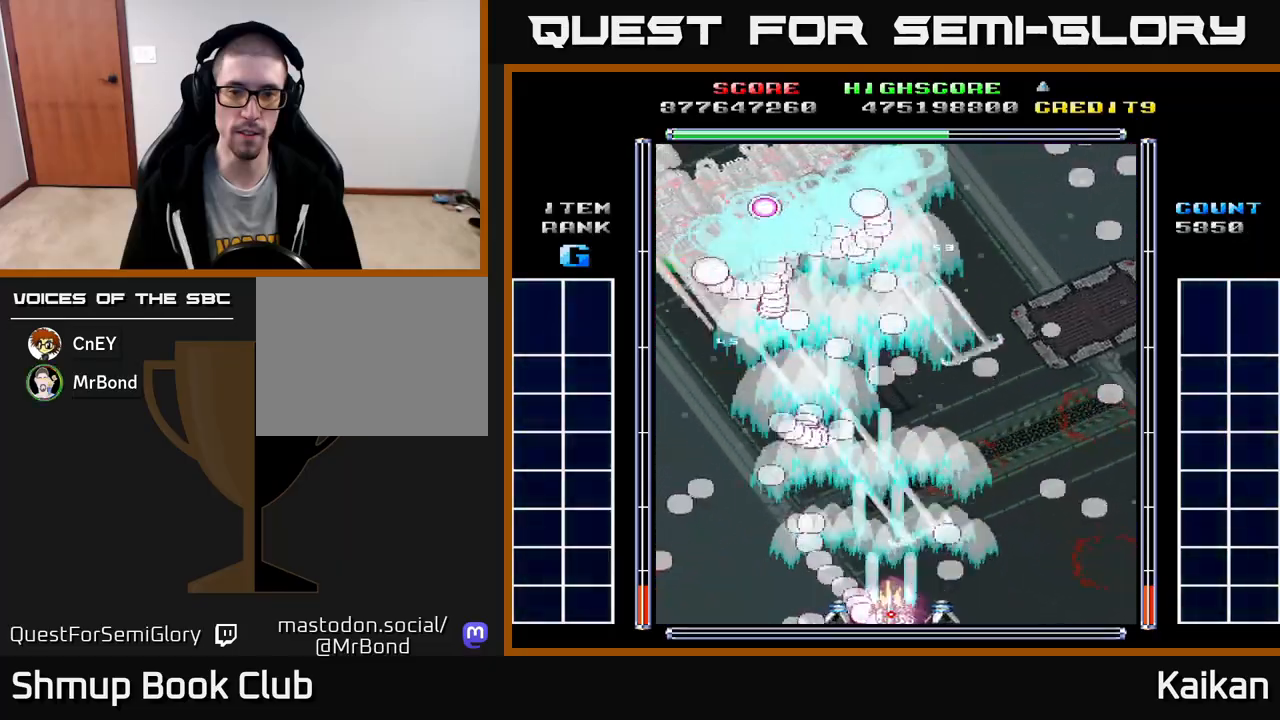
{"buttons": ["A", "DPAD_LEFT"], "left_stick": "center", "events": [[117, "DPAD_RIGHT", "up"], [150, "DPAD_UP", "down"], [167, "DPAD_LEFT", "down"], [200, "DPAD_LEFT", "up"], [250, "DPAD_RIGHT", "down"], [317, "DPAD_UP", "up"], [350, "DPAD_RIGHT", "up"], [383, "X", "up"], [417, "DPAD_LEFT", "down"]]}
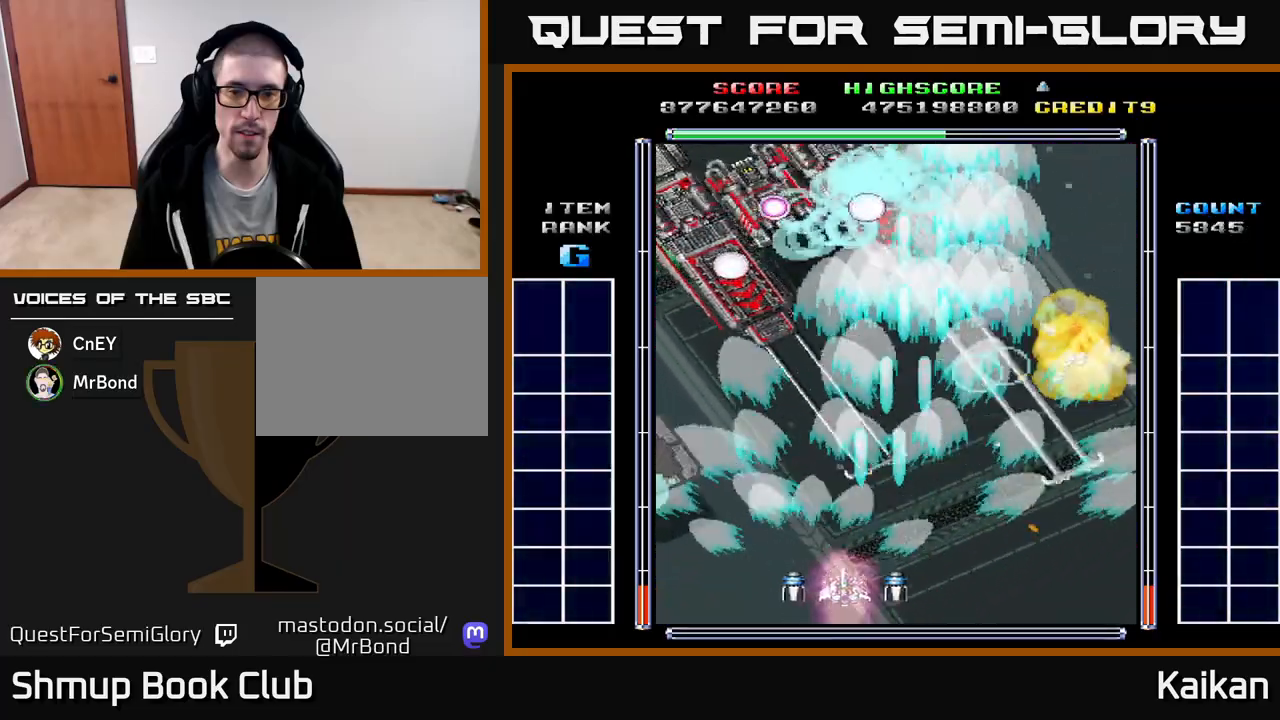
{"buttons": ["A", "X"], "left_stick": "center", "events": [[217, "DPAD_UP", "down"], [217, "X", "down"], [350, "DPAD_LEFT", "up"], [450, "DPAD_UP", "up"]]}
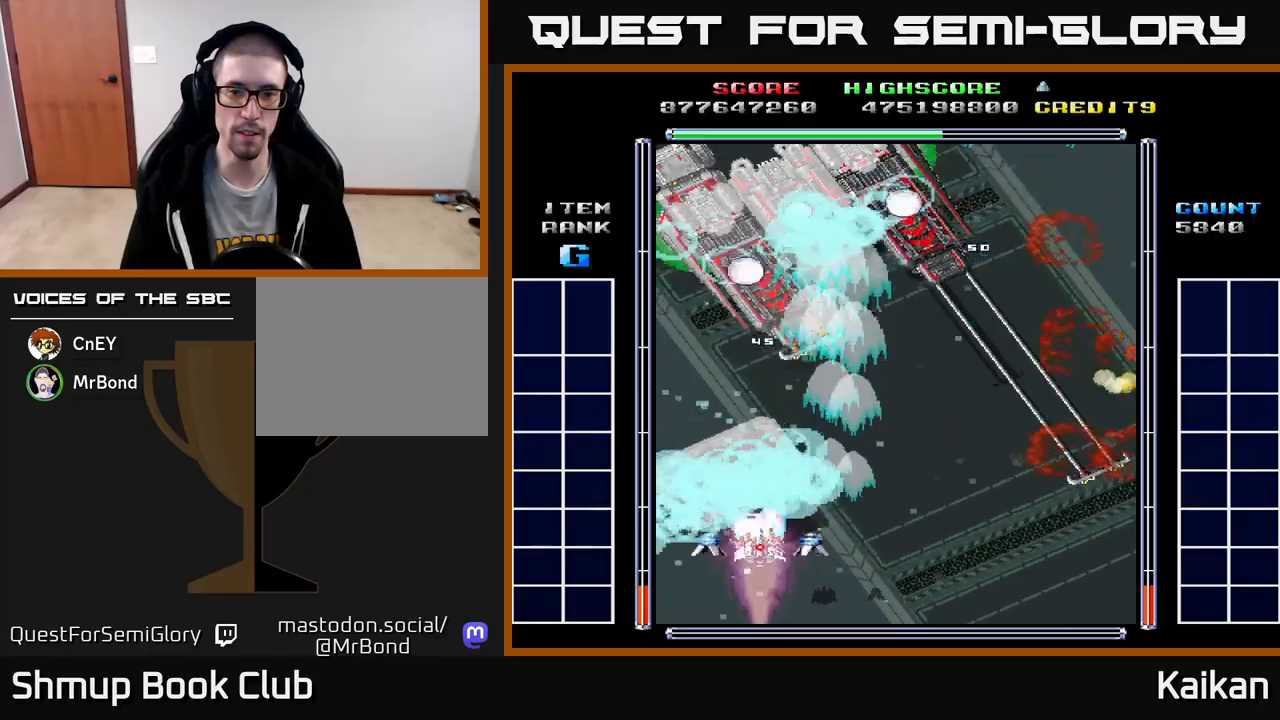
{"buttons": ["A", "X", "DPAD_UP", "DPAD_LEFT"], "left_stick": "center", "events": [[100, "DPAD_DOWN", "down"], [367, "DPAD_DOWN", "up"], [383, "DPAD_LEFT", "down"], [500, "DPAD_UP", "down"]]}
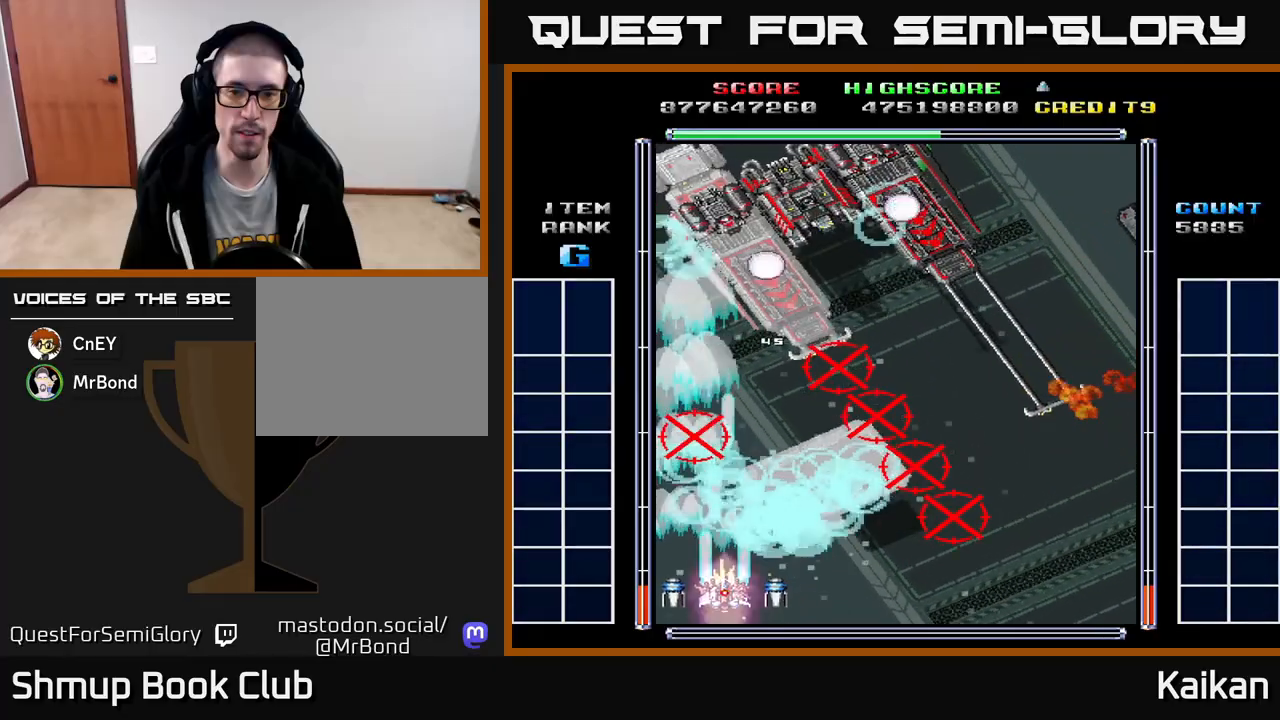
{"buttons": ["A", "X", "DPAD_DOWN"], "left_stick": "center", "events": [[67, "DPAD_LEFT", "up"], [100, "DPAD_RIGHT", "down"], [217, "DPAD_UP", "up"], [300, "DPAD_RIGHT", "up"], [417, "DPAD_DOWN", "down"]]}
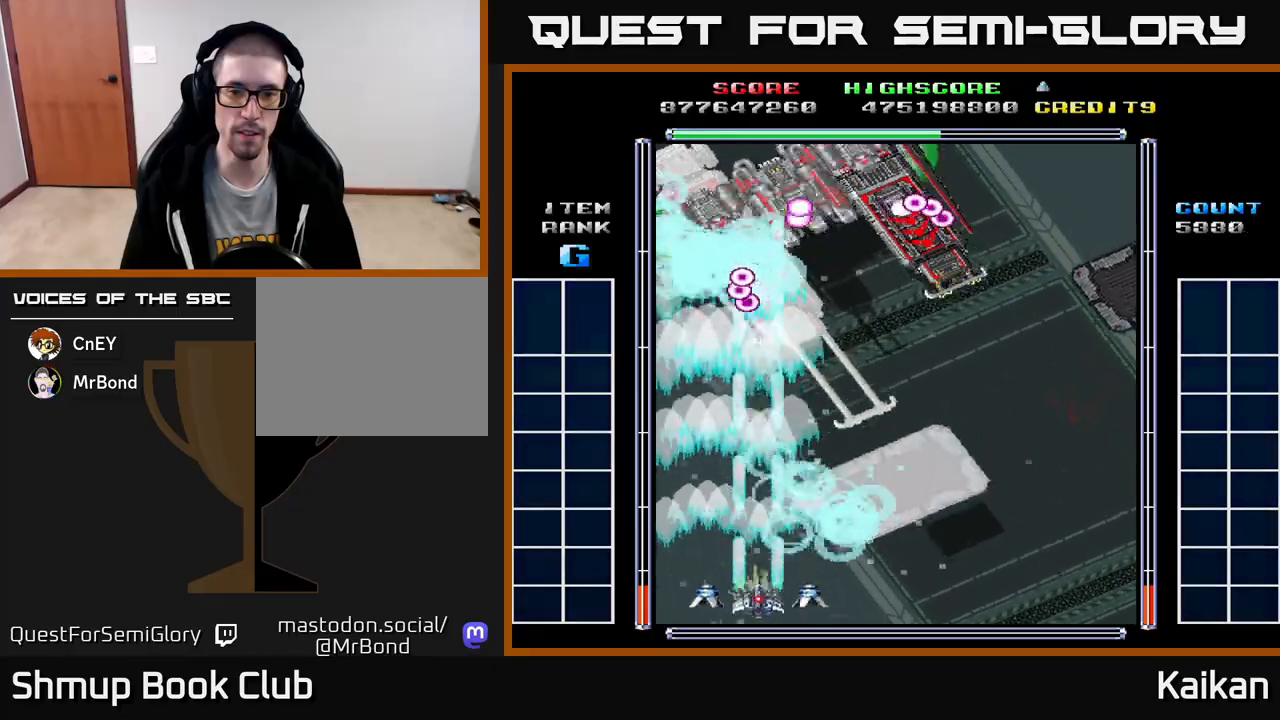
{"buttons": ["A", "X"], "left_stick": "center", "events": [[200, "DPAD_DOWN", "up"], [300, "DPAD_RIGHT", "down"], [367, "DPAD_RIGHT", "up"]]}
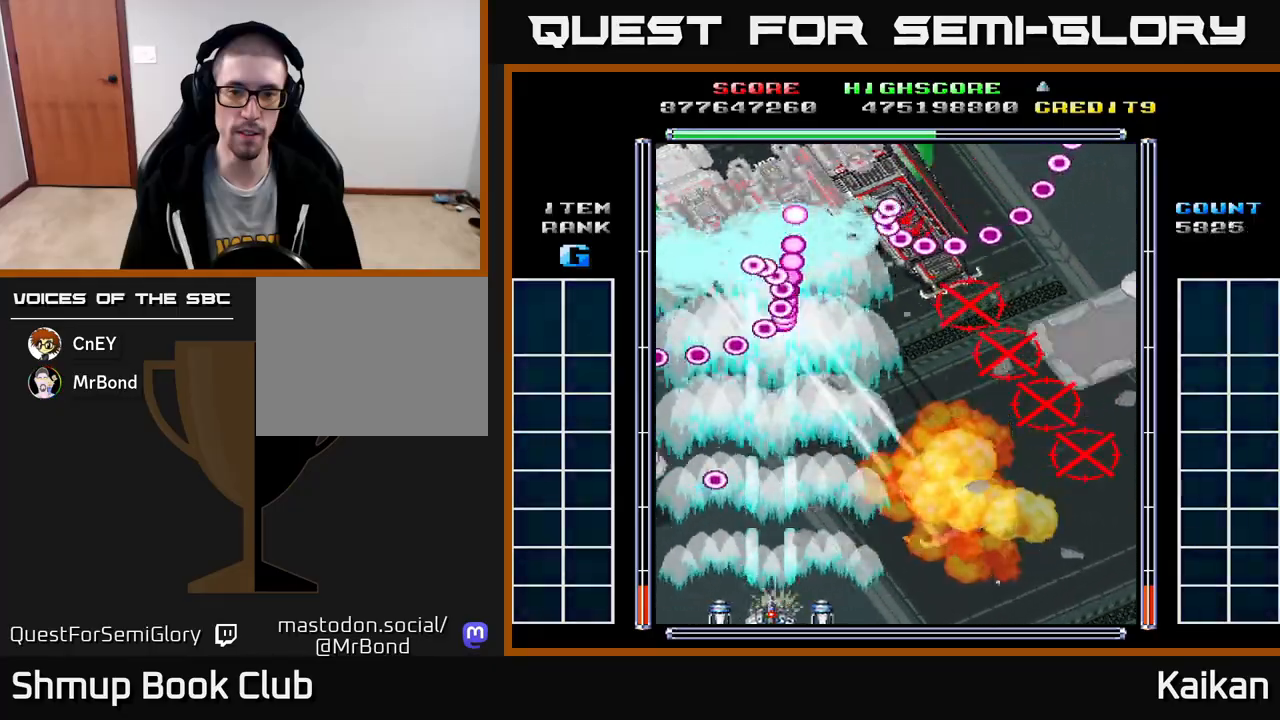
{"buttons": ["A", "X", "DPAD_RIGHT"], "left_stick": "center", "events": [[117, "DPAD_RIGHT", "down"], [367, "DPAD_RIGHT", "up"], [450, "DPAD_RIGHT", "down"]]}